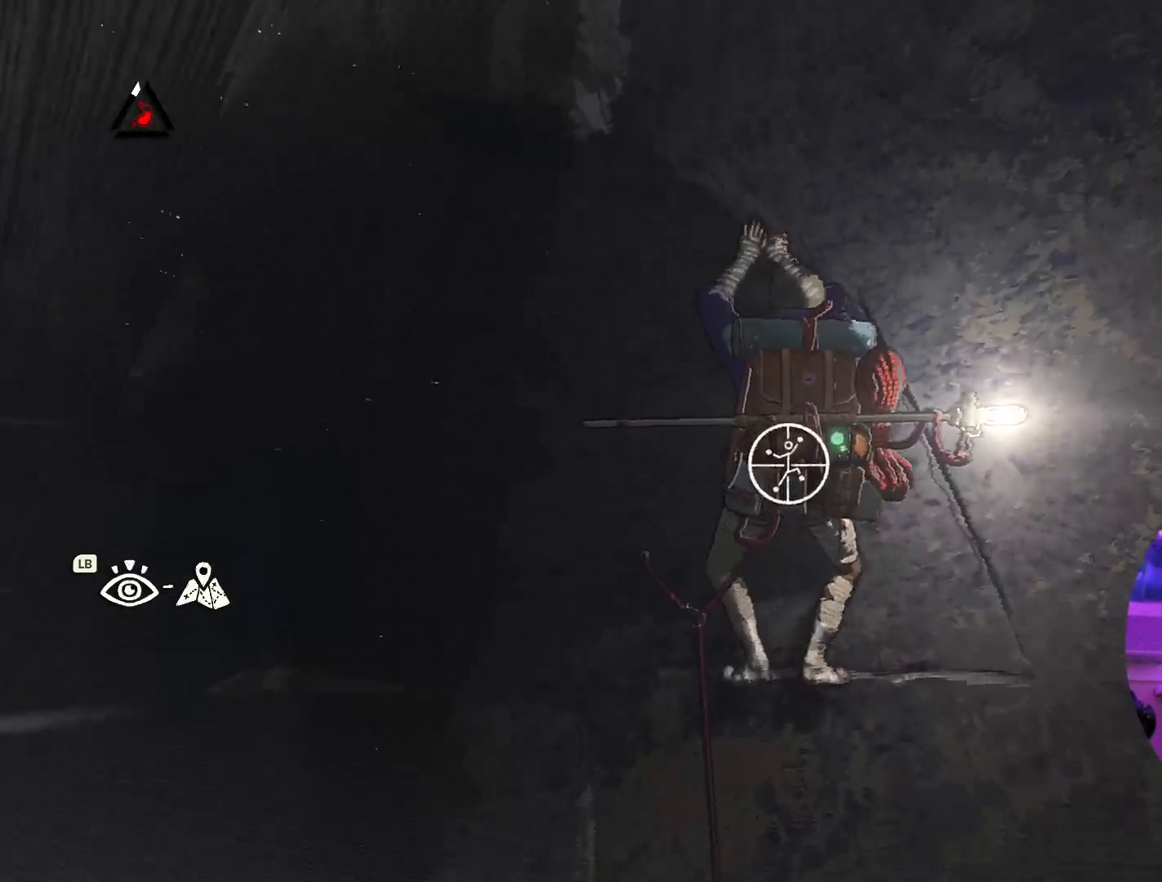
Gameplay with a controller (Xbox layout); each line is a JSON object with the inputs held at the frame after it. "events" lists button and stick changes between this image and that frame as [ms after this image, input, new state], when the widget could be followed in between.
{"buttons": [], "left_stick": "center", "right_stick": "center", "events": [[300, "R1", "up"], [300, "R2", "up"]]}
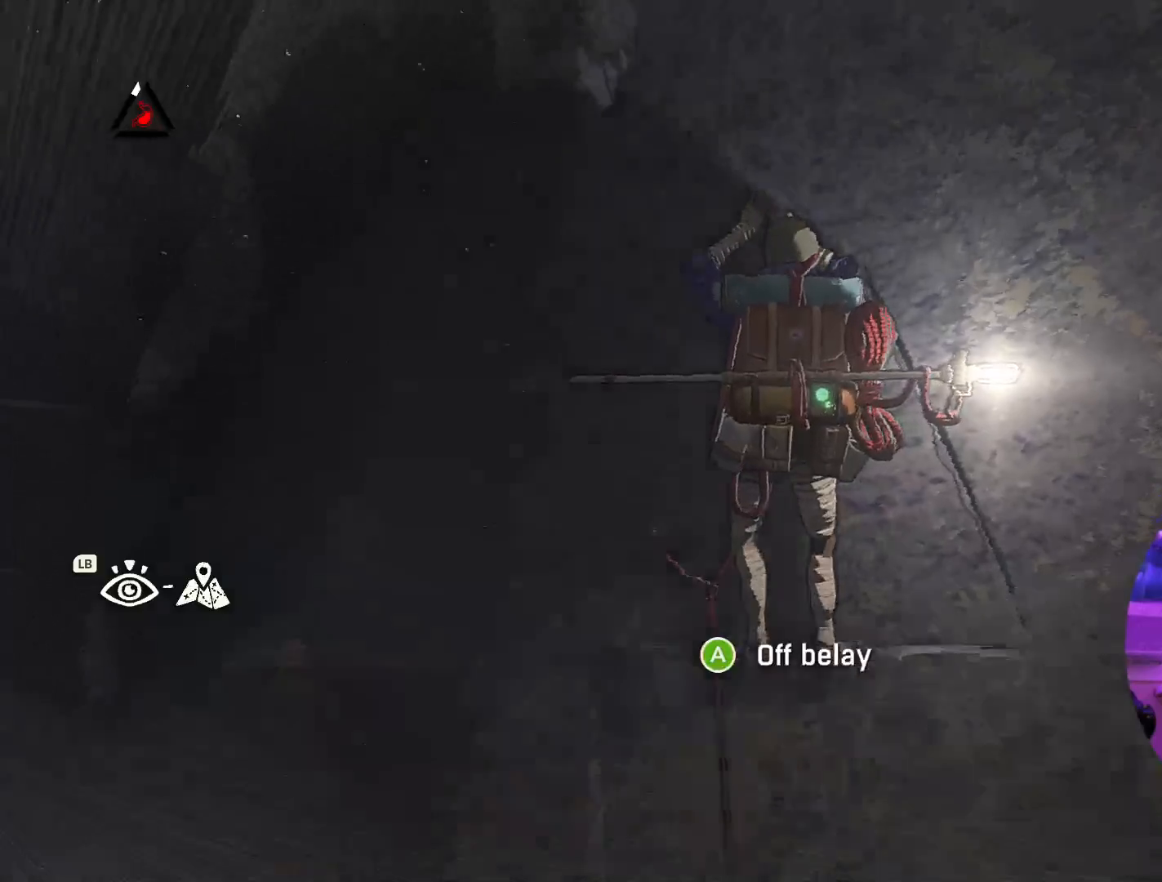
{"buttons": [], "left_stick": "center", "right_stick": "left", "events": [[450, "right_stick", "left"]]}
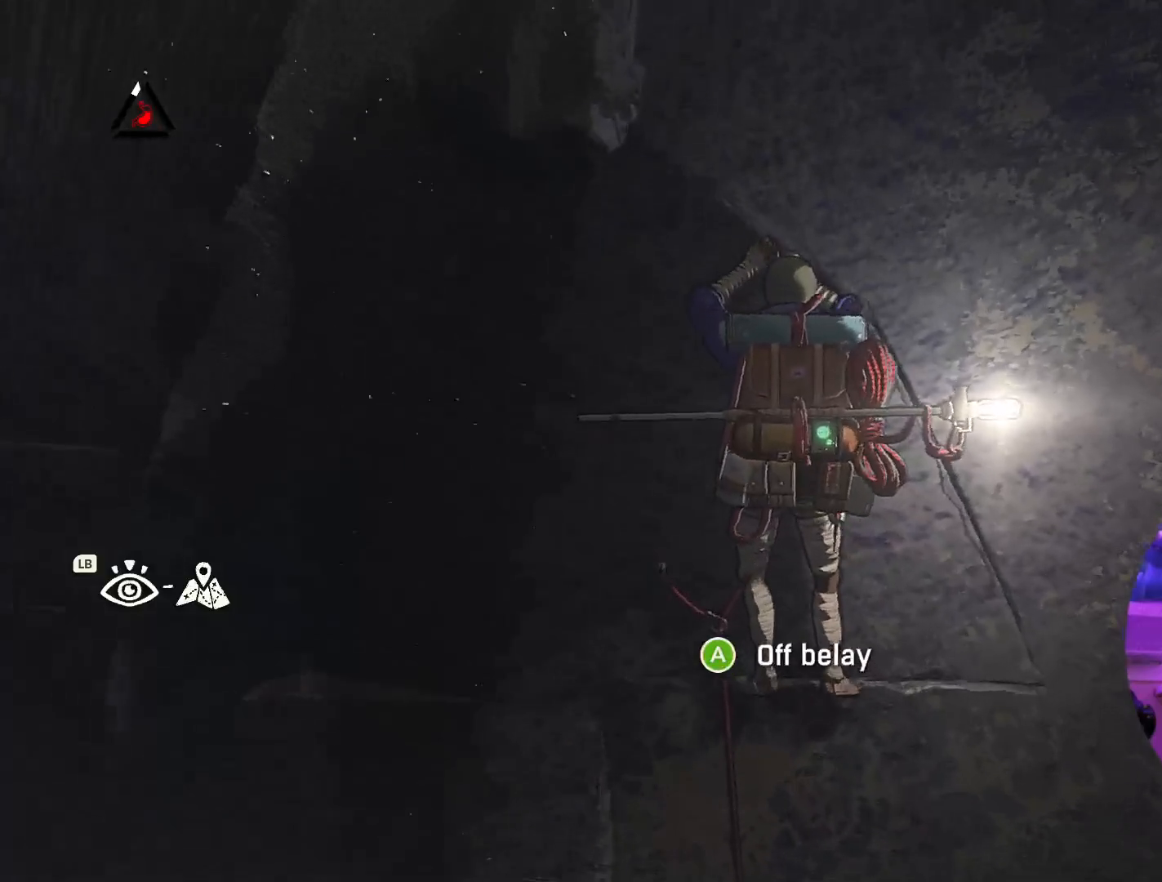
{"buttons": [], "left_stick": "center", "right_stick": "center", "events": [[133, "right_stick", "center"]]}
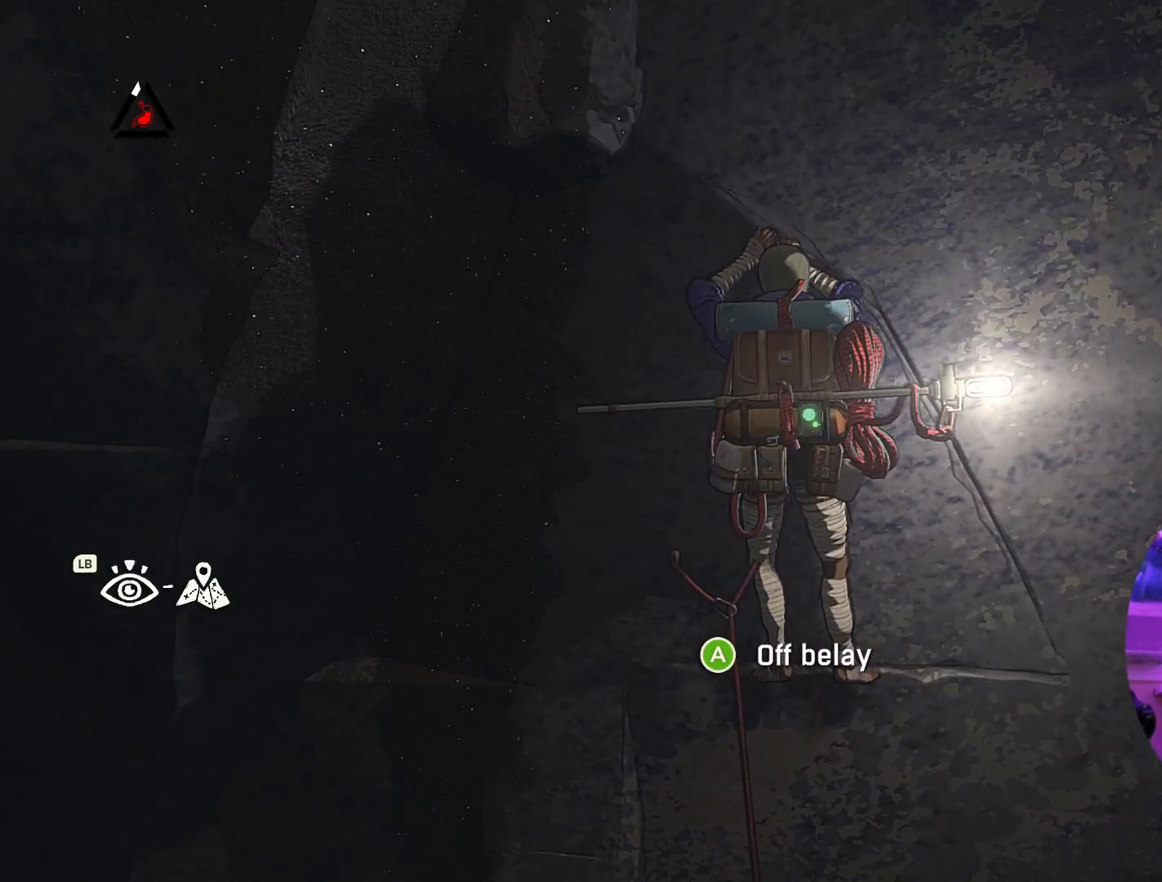
{"buttons": [], "left_stick": "center", "right_stick": "up", "events": [[350, "right_stick", "up"]]}
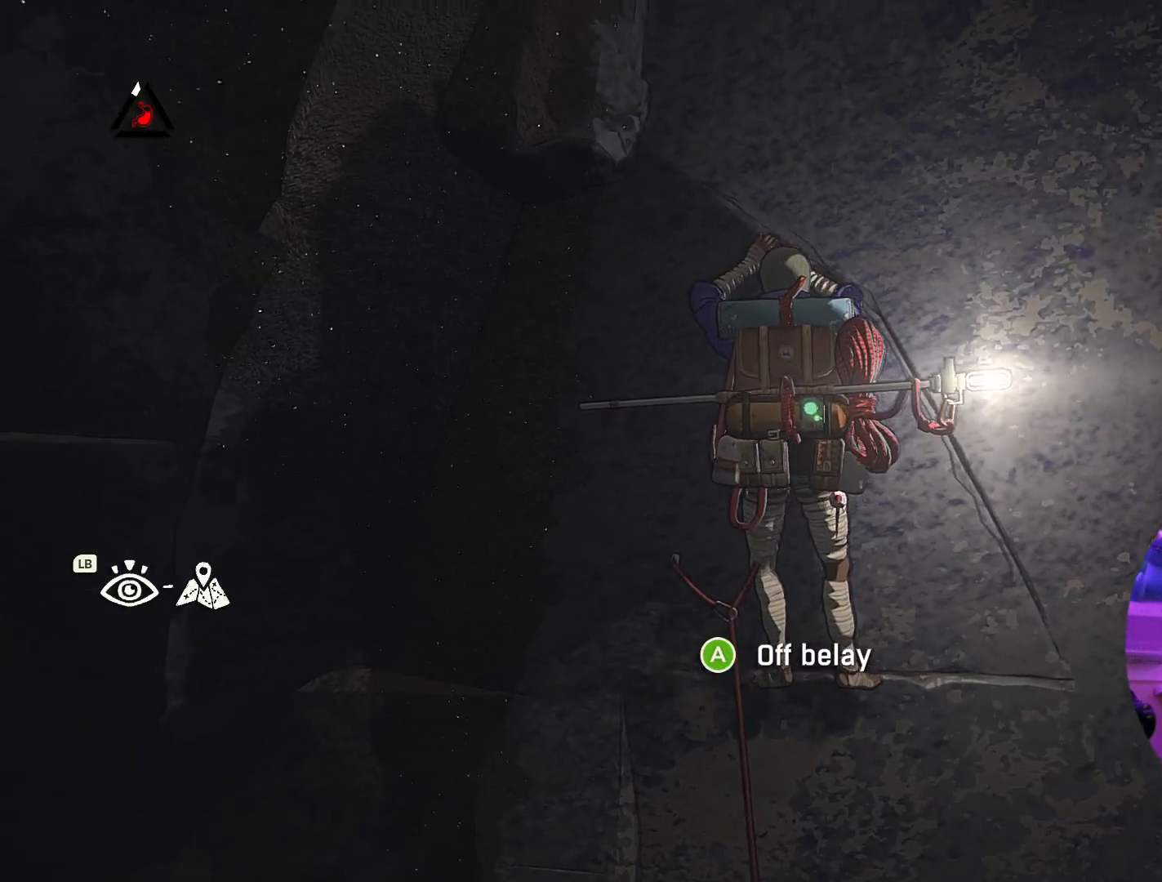
{"buttons": [], "left_stick": "center", "right_stick": "center", "events": [[67, "right_stick", "up-right"], [367, "right_stick", "center"]]}
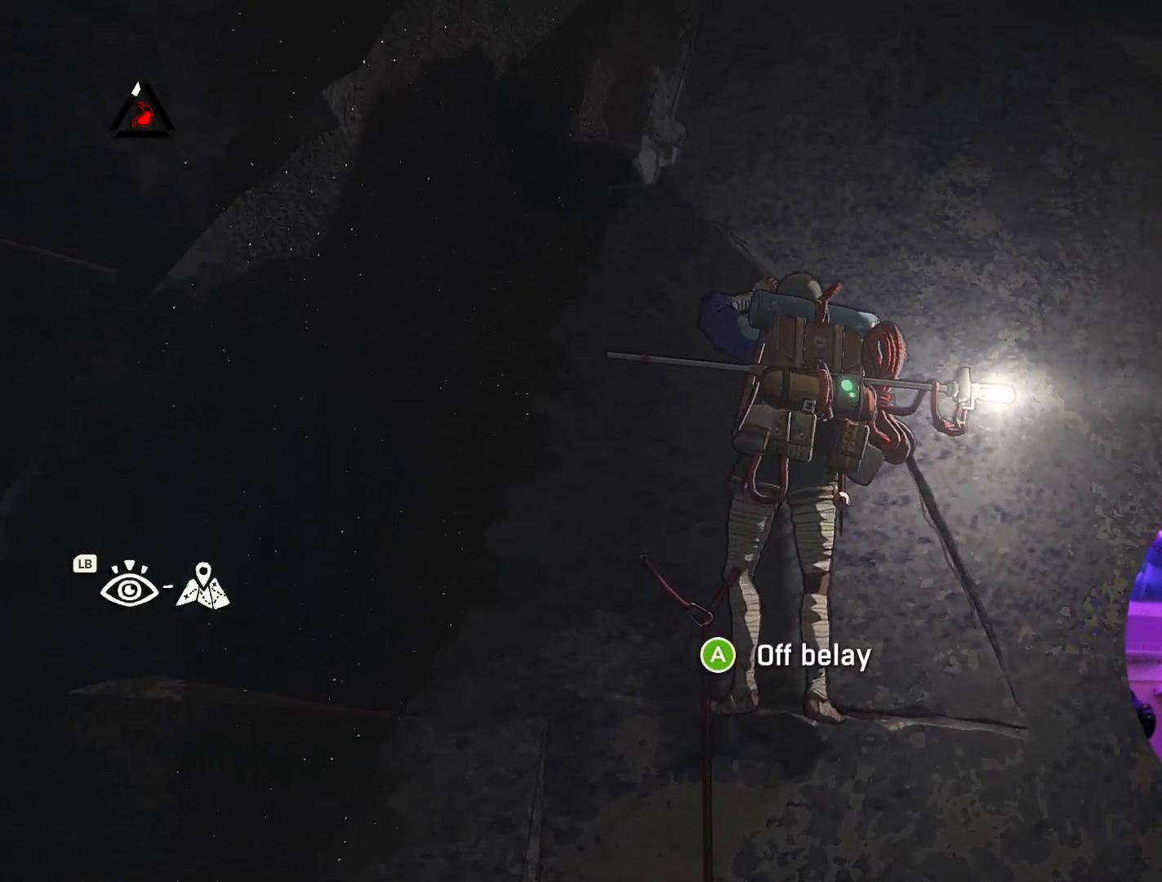
{"buttons": [], "left_stick": "center", "right_stick": "center", "events": []}
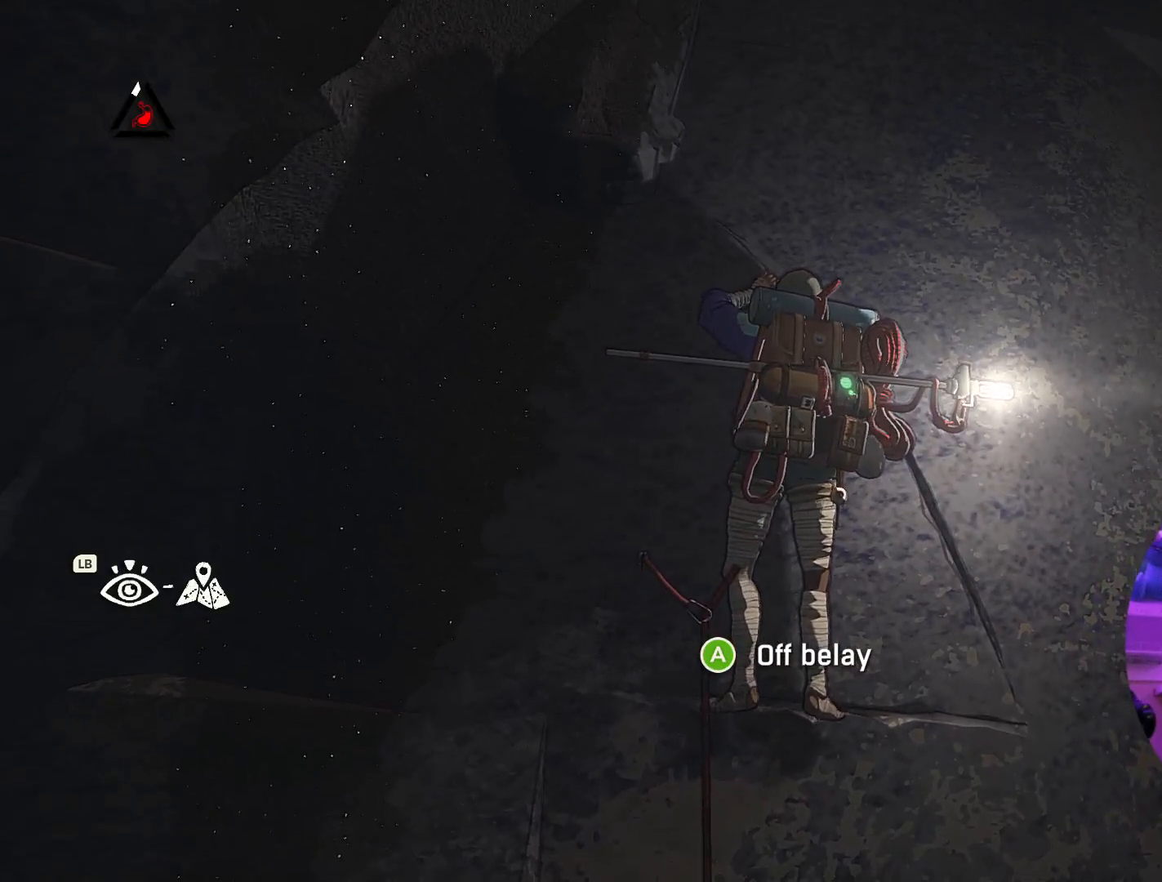
{"buttons": [], "left_stick": "center", "right_stick": "down-left", "events": [[33, "right_stick", "down-left"]]}
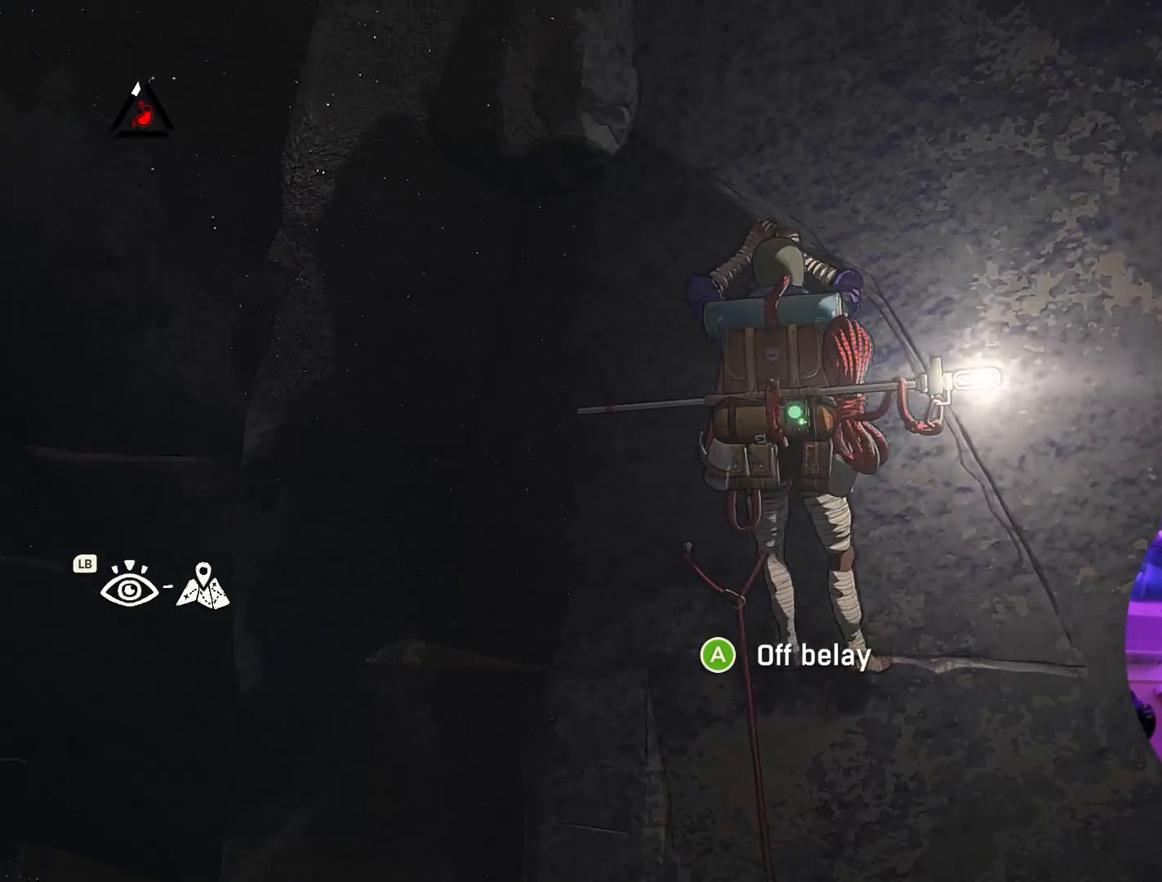
{"buttons": [], "left_stick": "center", "right_stick": "center", "events": [[383, "right_stick", "center"]]}
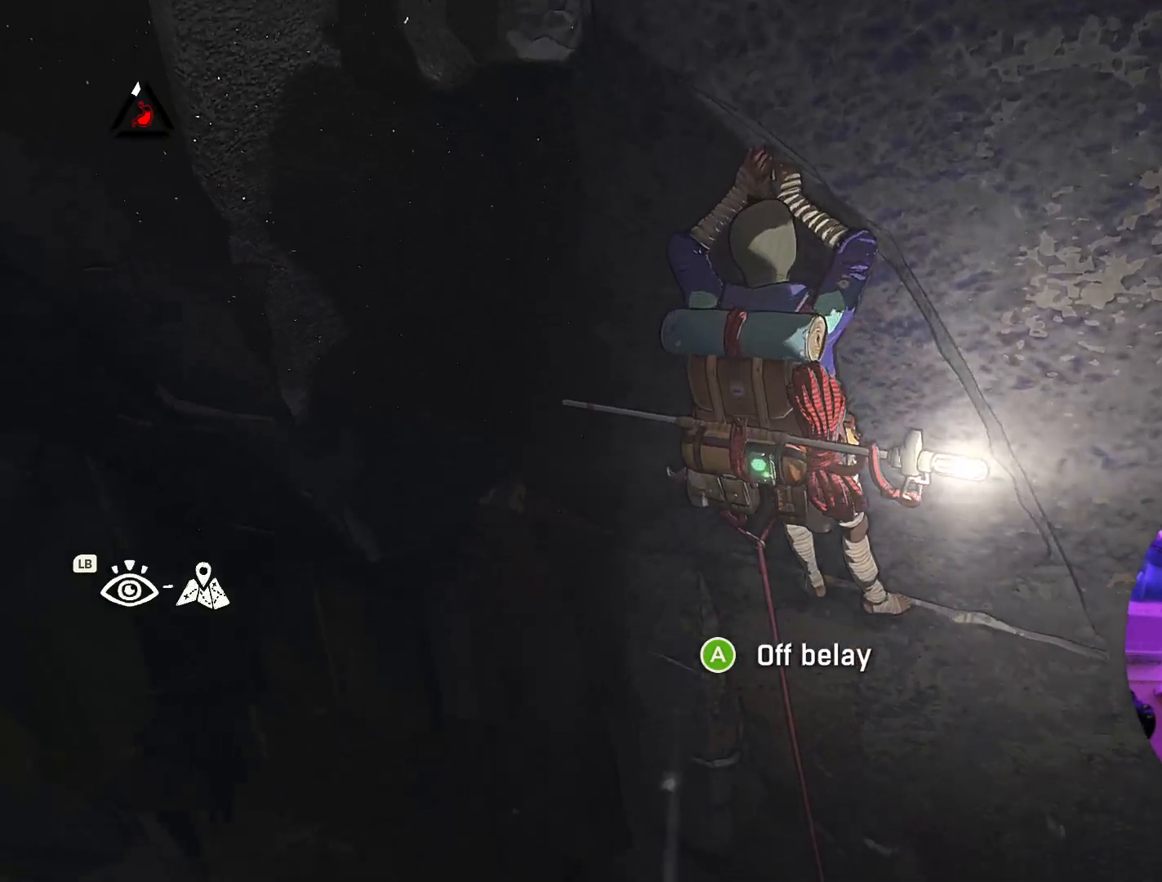
{"buttons": [], "left_stick": "center", "right_stick": "up-right", "events": [[233, "right_stick", "up-right"]]}
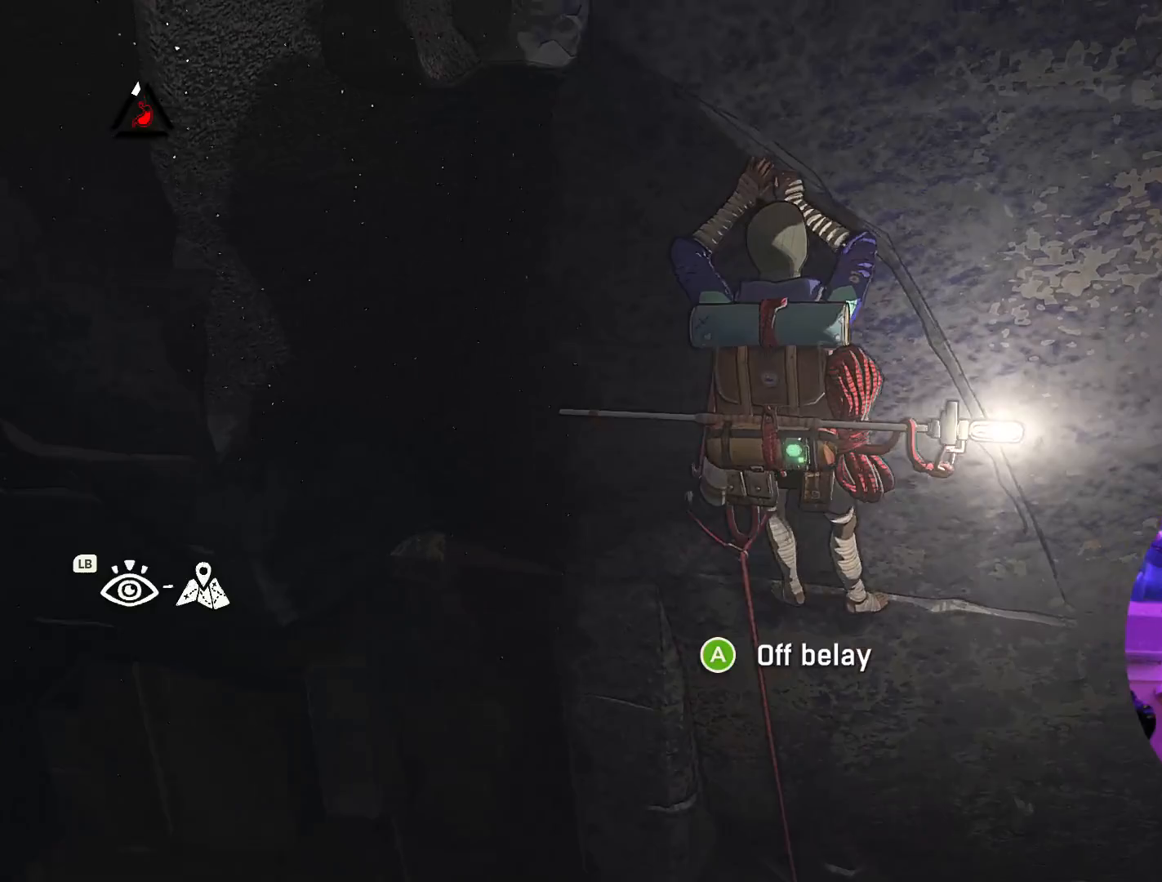
{"buttons": [], "left_stick": "center", "right_stick": "up-left", "events": [[167, "right_stick", "up"], [267, "right_stick", "up-left"]]}
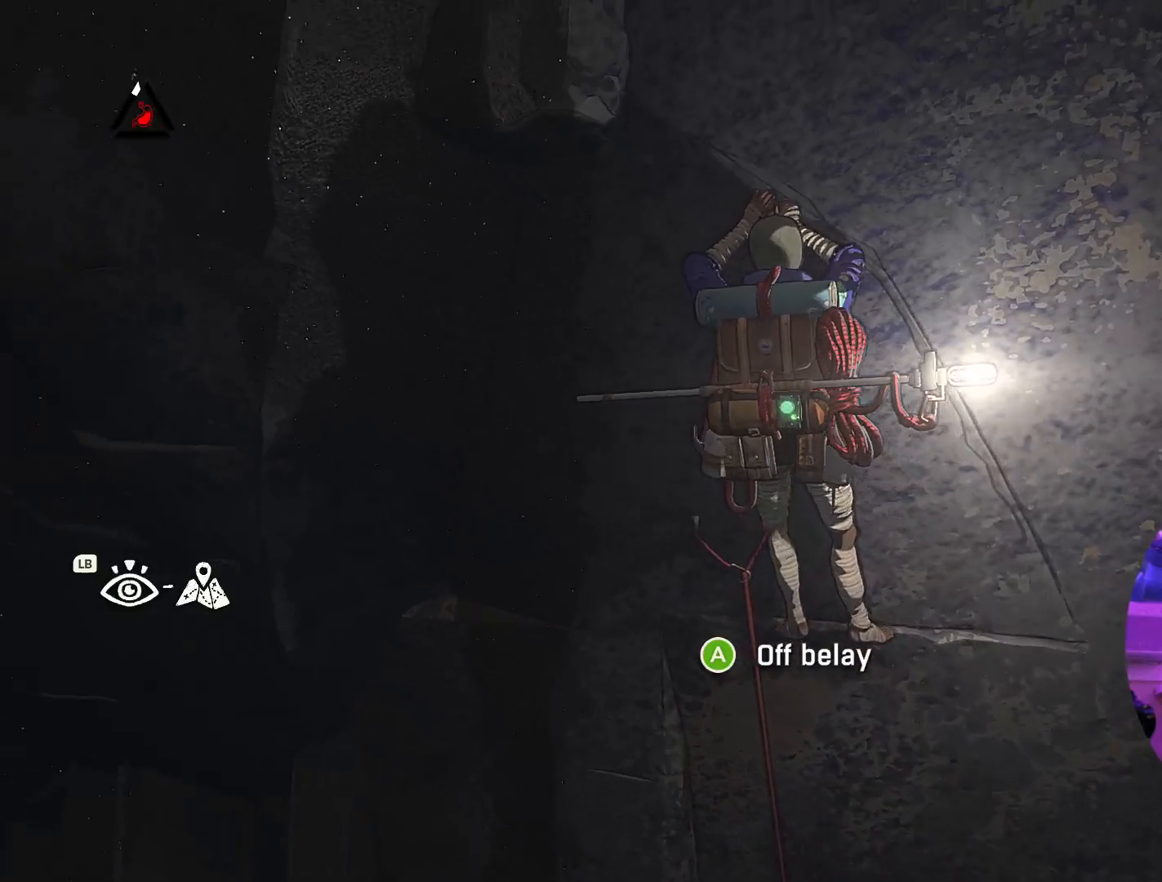
{"buttons": [], "left_stick": "center", "right_stick": "center", "events": [[150, "right_stick", "center"]]}
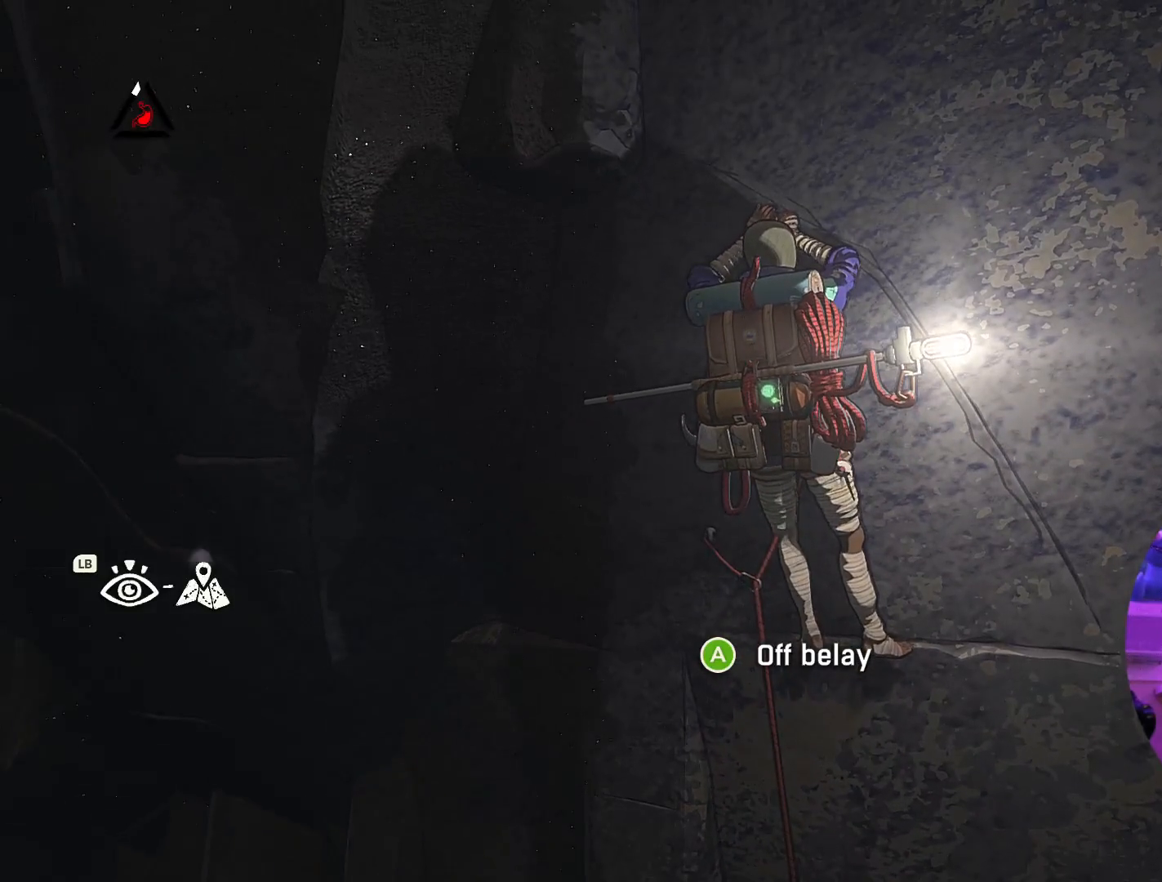
{"buttons": [], "left_stick": "center", "right_stick": "right", "events": [[383, "right_stick", "right"]]}
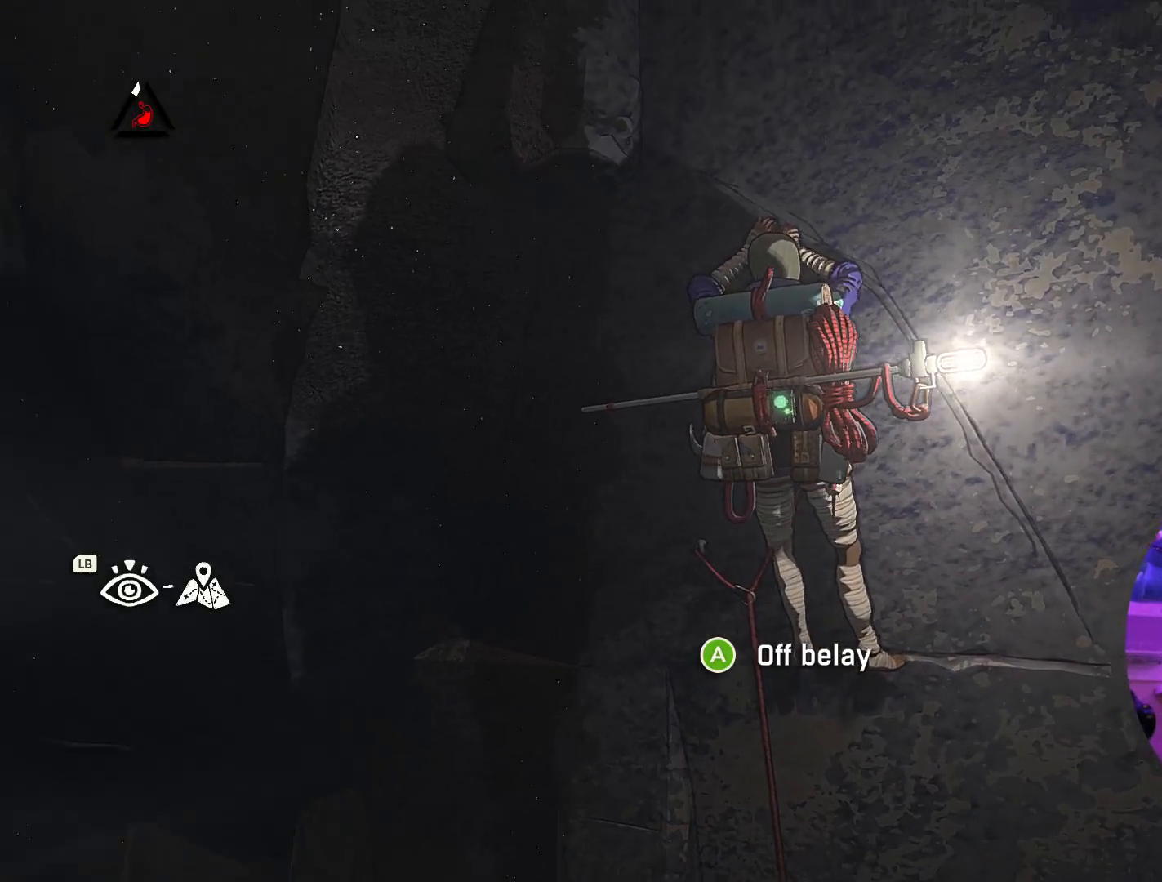
{"buttons": [], "left_stick": "center", "right_stick": "center", "events": [[217, "right_stick", "center"]]}
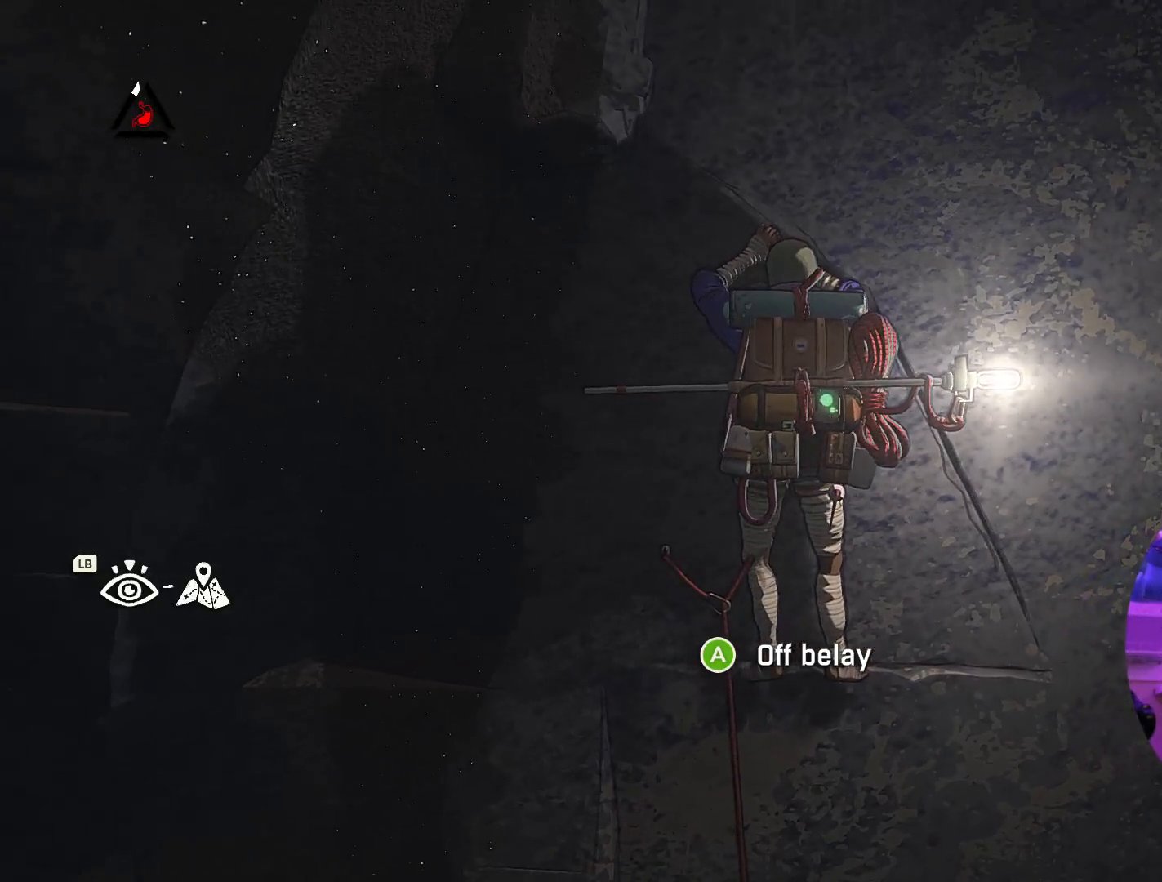
{"buttons": [], "left_stick": "center", "right_stick": "center", "events": [[33, "right_stick", "right"], [400, "right_stick", "center"]]}
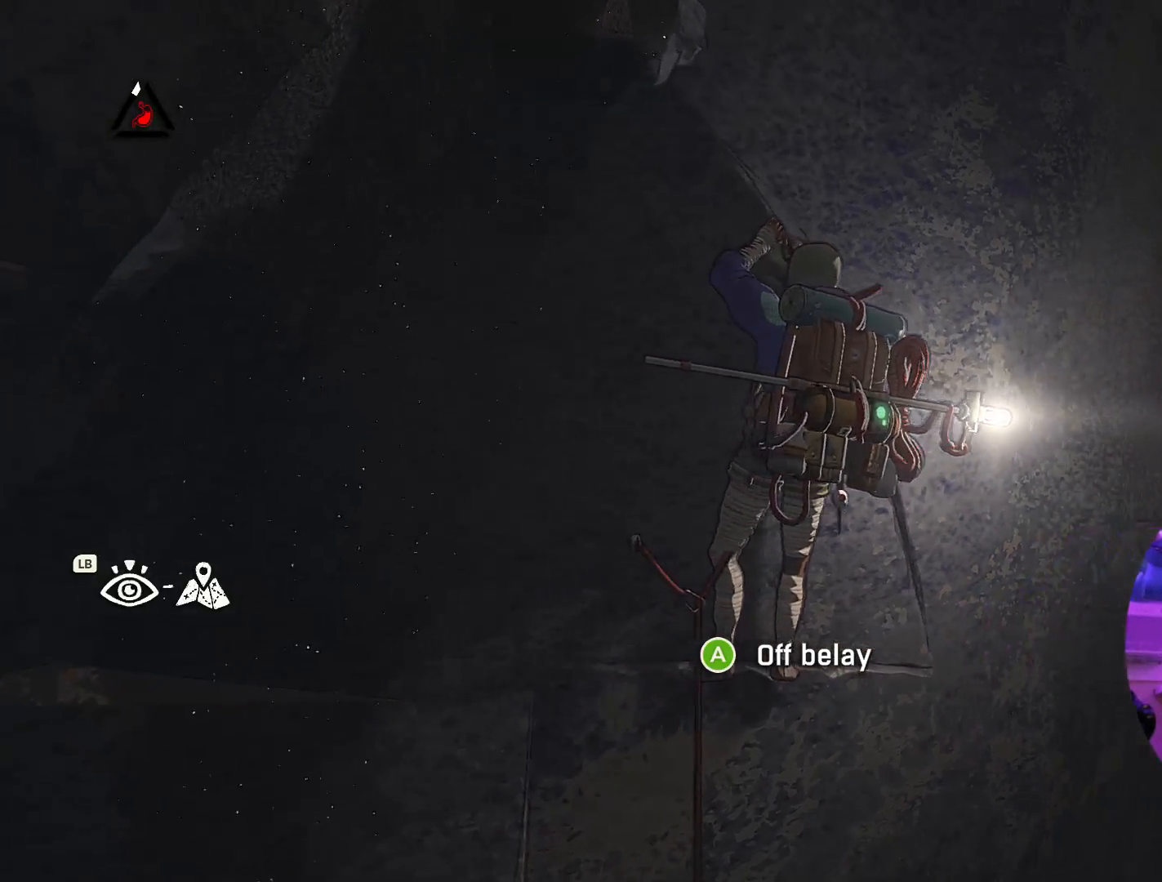
{"buttons": [], "left_stick": "center", "right_stick": "up", "events": [[283, "right_stick", "up"]]}
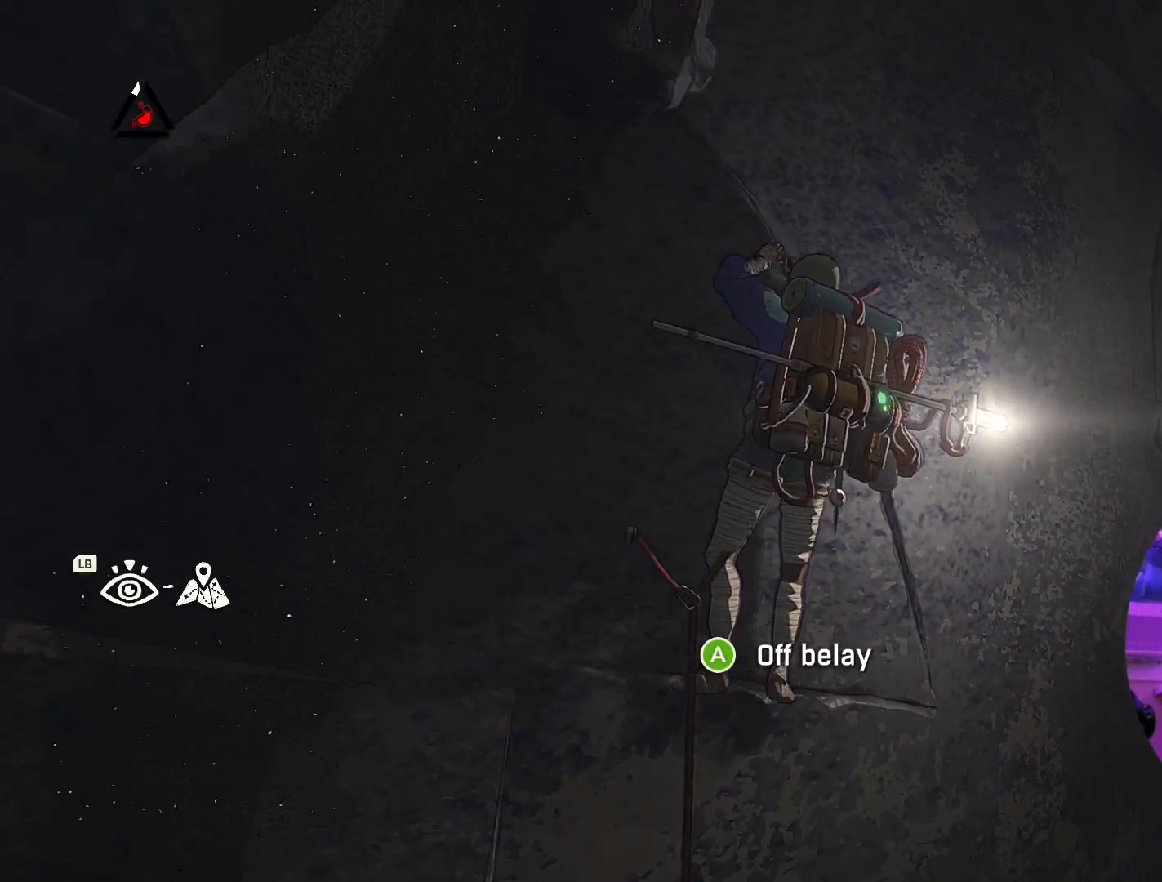
{"buttons": [], "left_stick": "center", "right_stick": "up-left", "events": [[383, "right_stick", "up-left"]]}
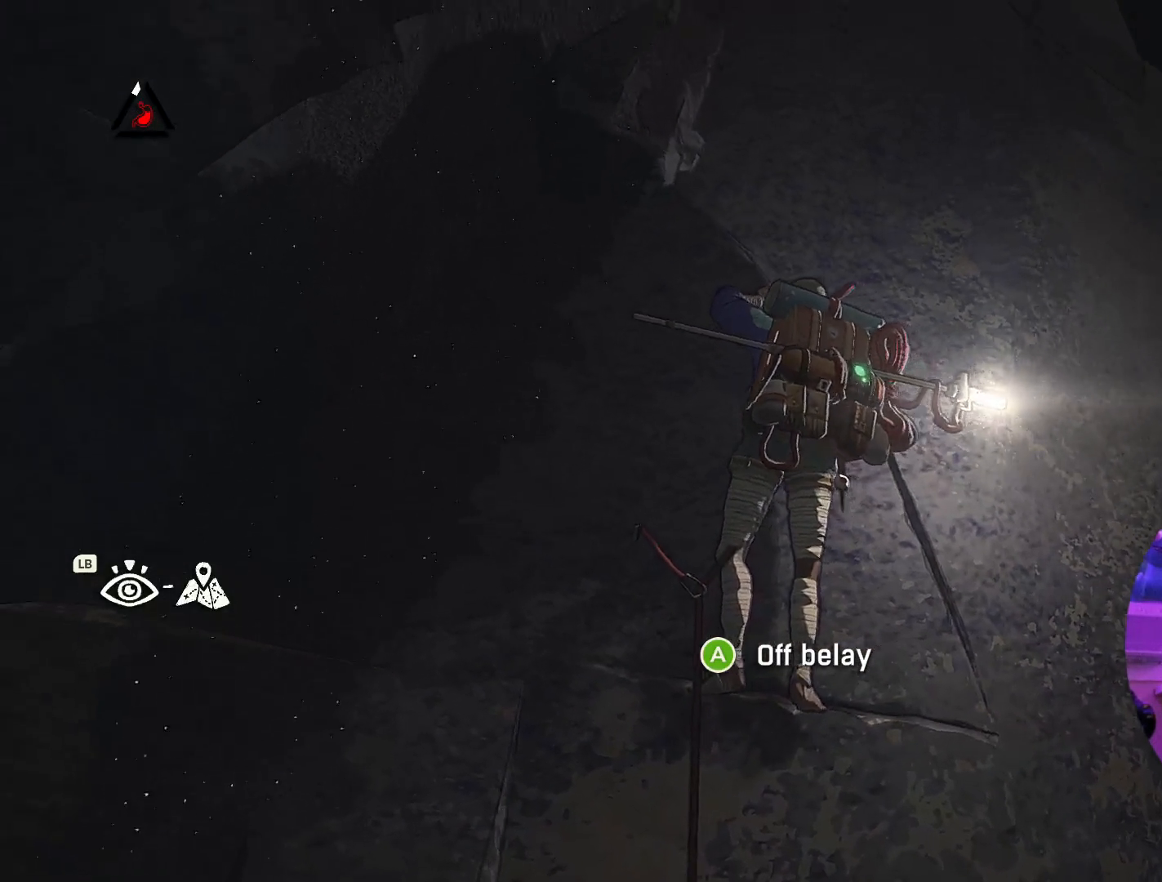
{"buttons": [], "left_stick": "center", "right_stick": "up-right", "events": [[83, "right_stick", "up"], [367, "right_stick", "up-right"]]}
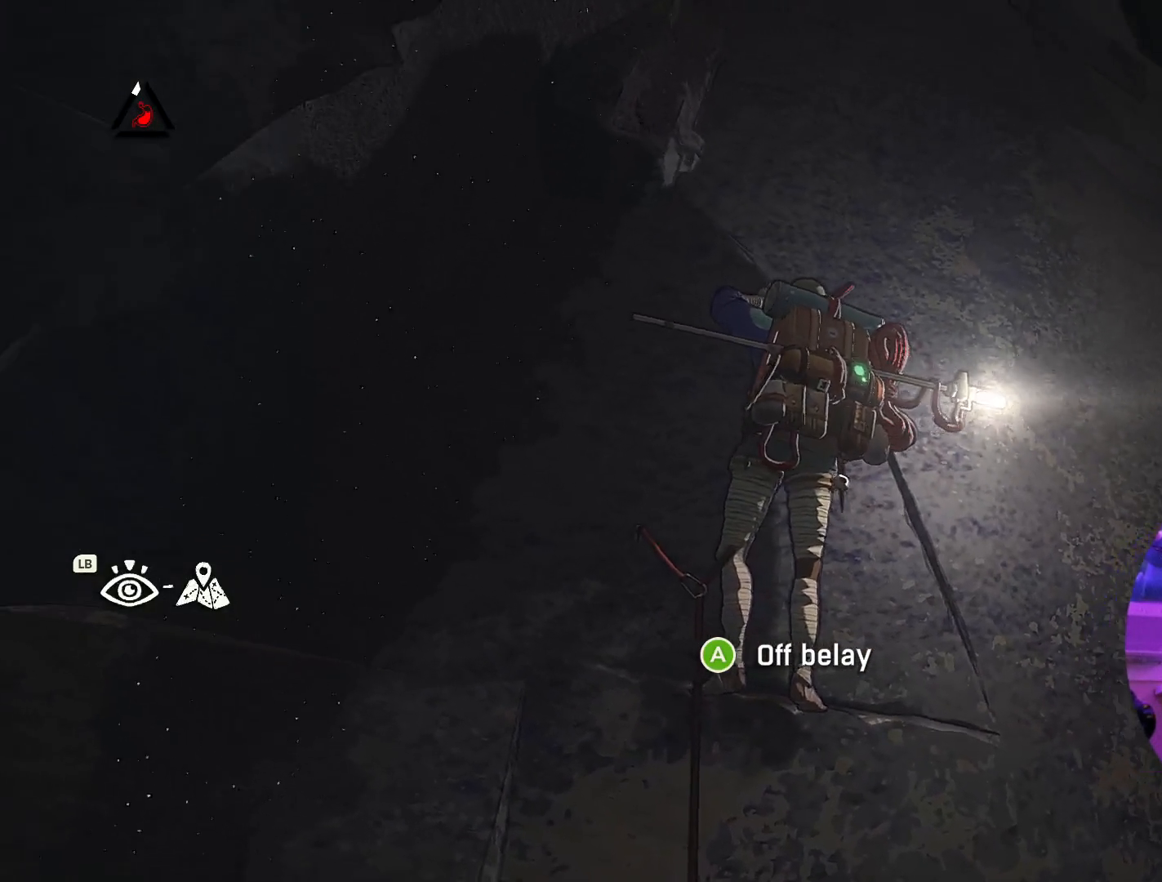
{"buttons": [], "left_stick": "center", "right_stick": "down-right", "events": [[100, "right_stick", "right"], [400, "right_stick", "down-right"]]}
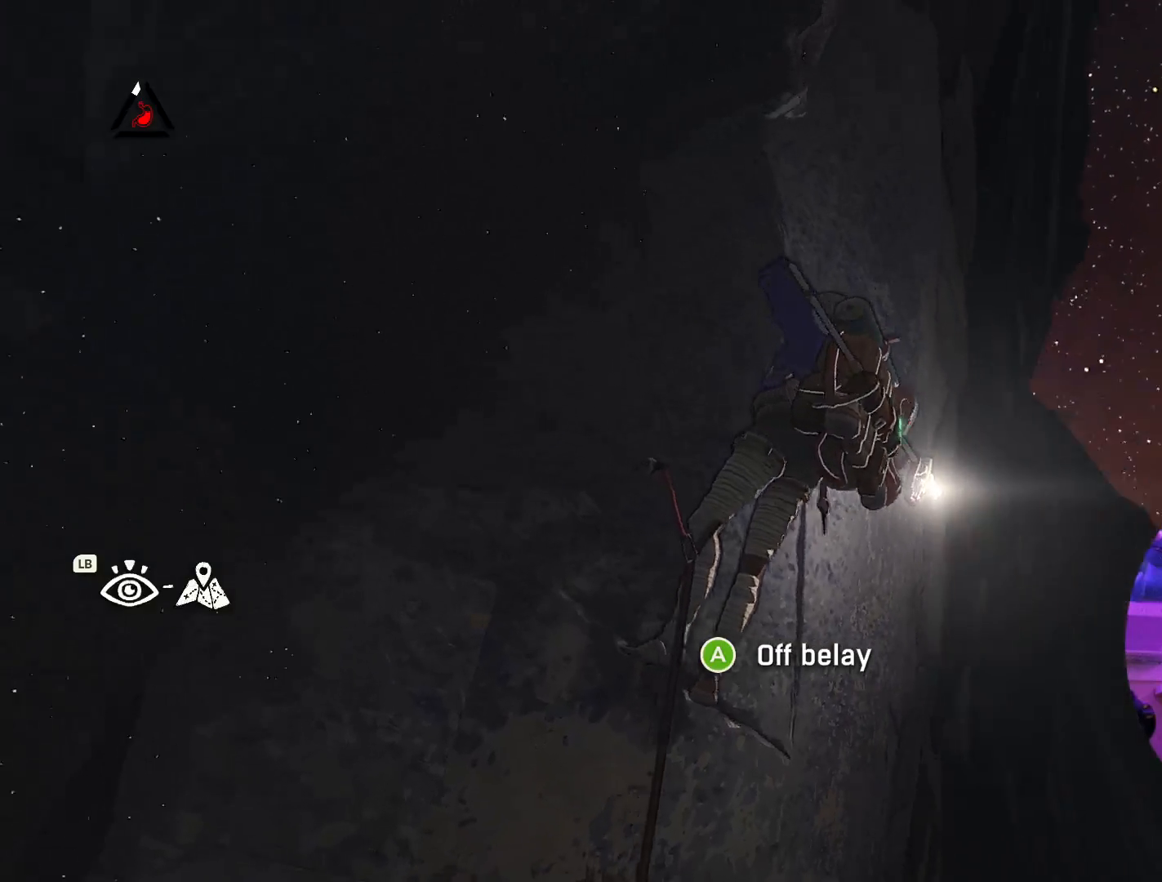
{"buttons": [], "left_stick": "center", "right_stick": "center", "events": [[217, "right_stick", "center"]]}
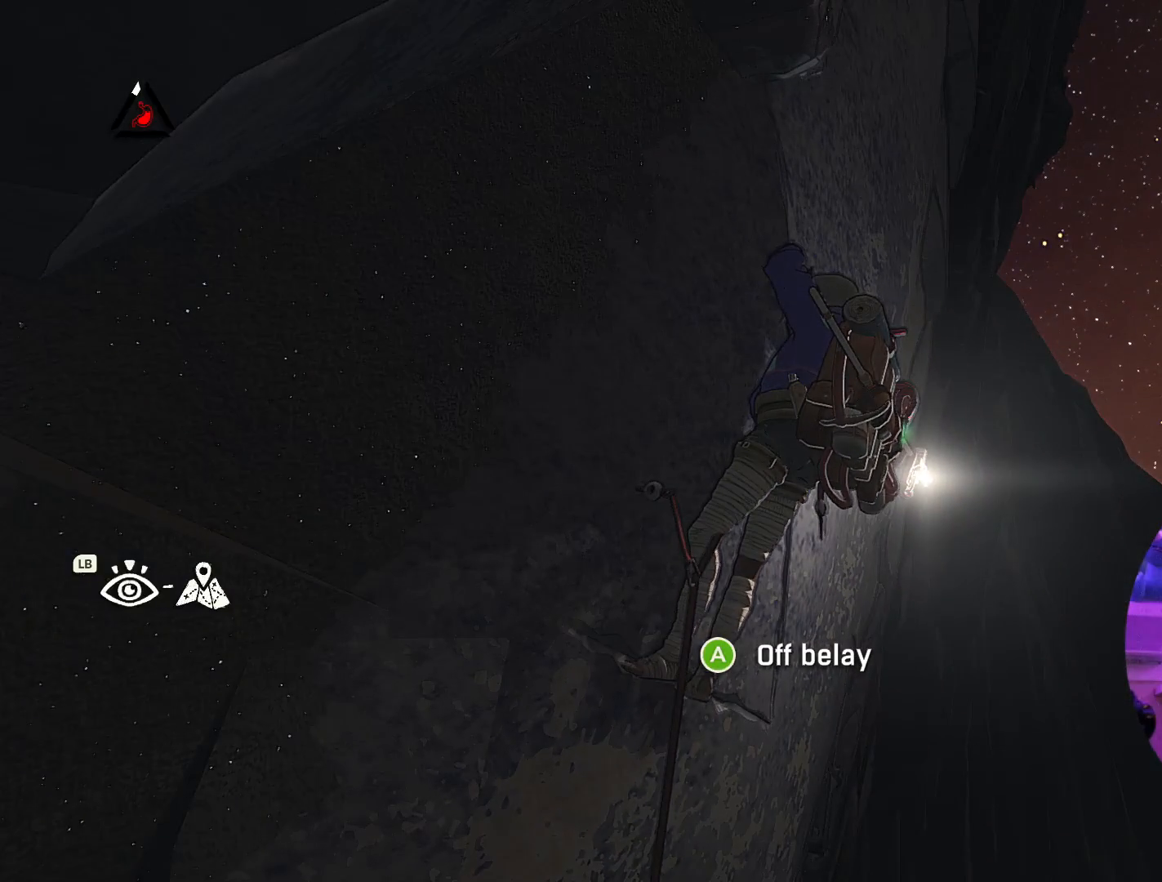
{"buttons": [], "left_stick": "center", "right_stick": "down", "events": [[200, "right_stick", "down"]]}
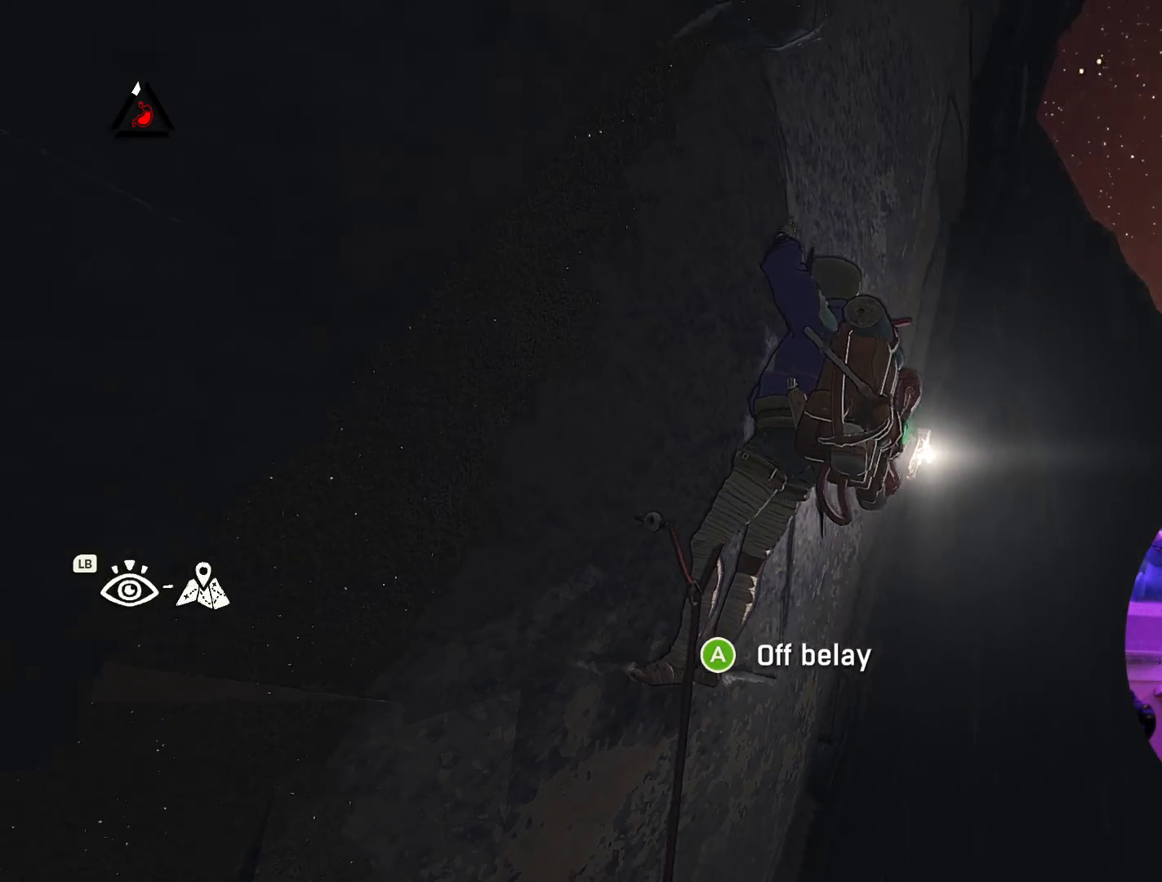
{"buttons": [], "left_stick": "center", "right_stick": "down-left", "events": [[17, "right_stick", "down-left"]]}
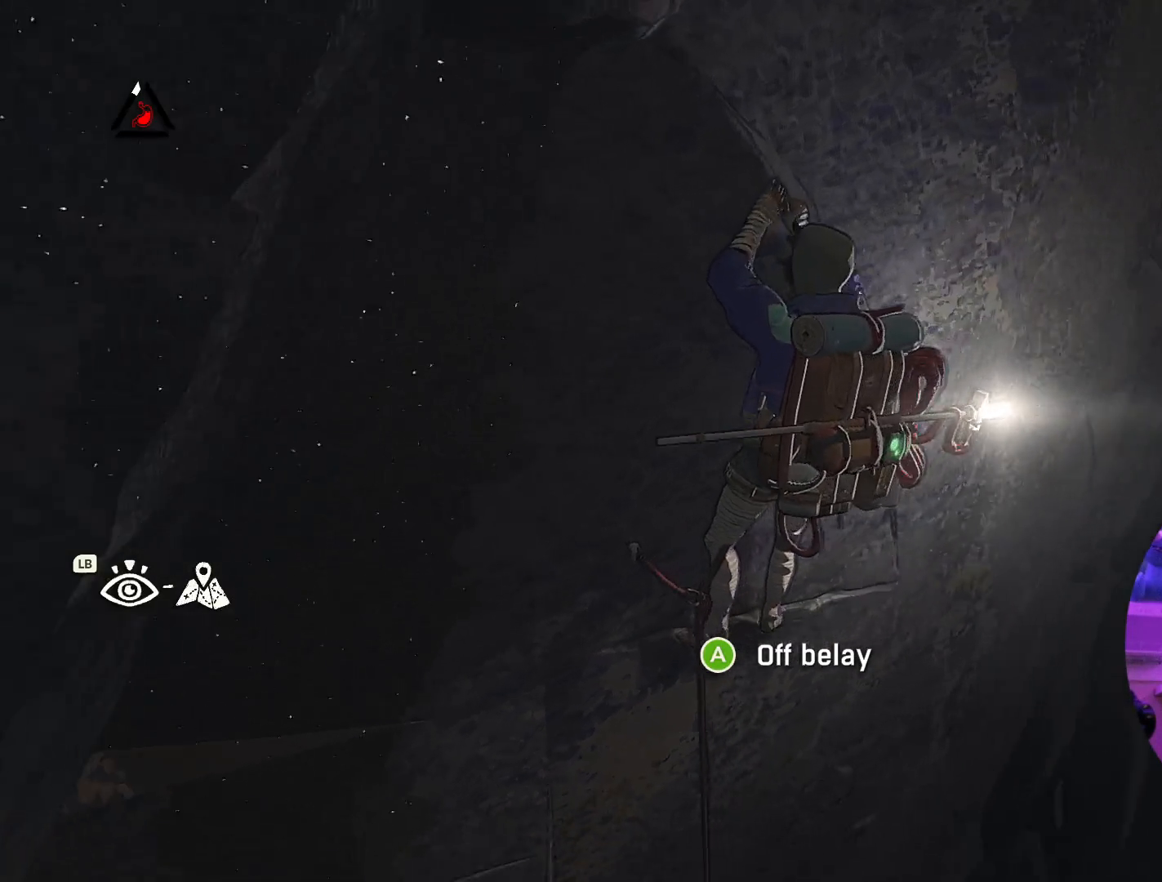
{"buttons": [], "left_stick": "center", "right_stick": "down-right", "events": [[217, "right_stick", "down"], [333, "right_stick", "down-right"]]}
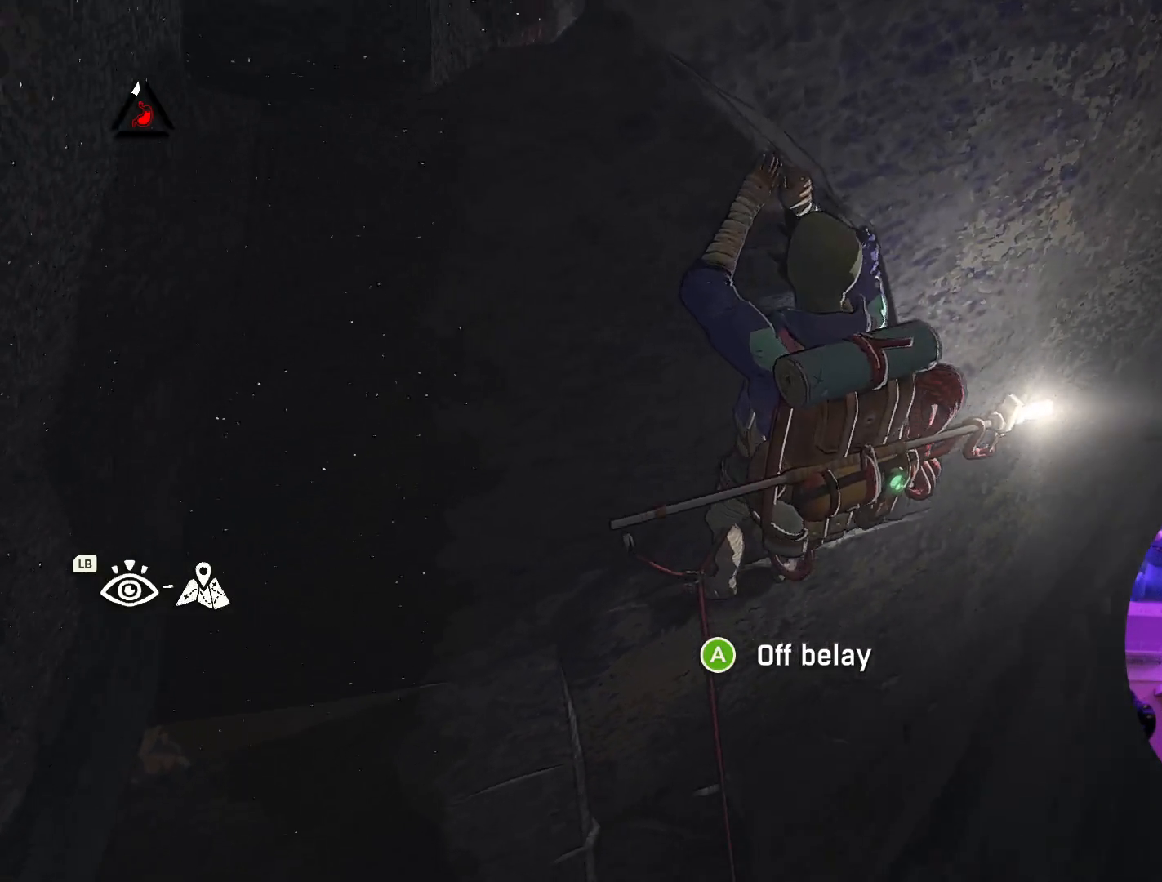
{"buttons": [], "left_stick": "center", "right_stick": "center", "events": [[333, "right_stick", "center"]]}
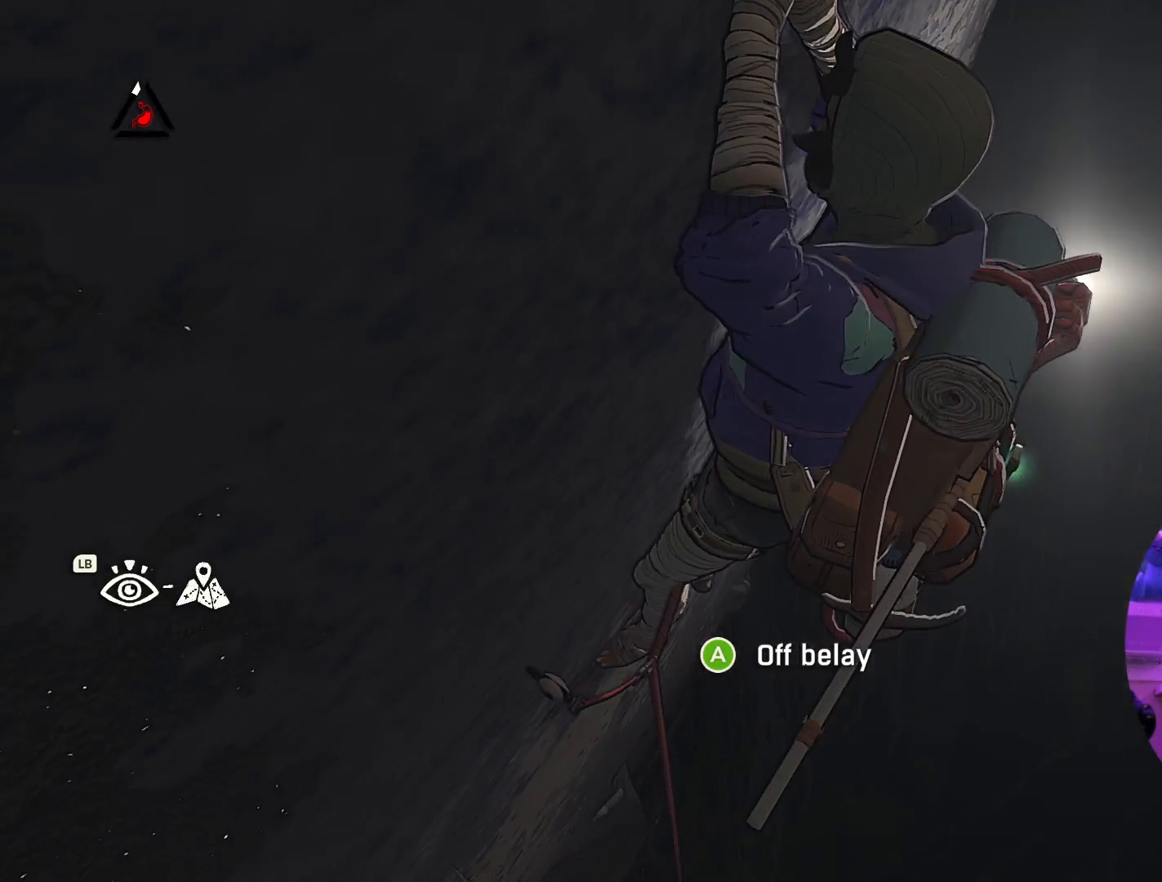
{"buttons": [], "left_stick": "center", "right_stick": "left", "events": [[400, "right_stick", "left"]]}
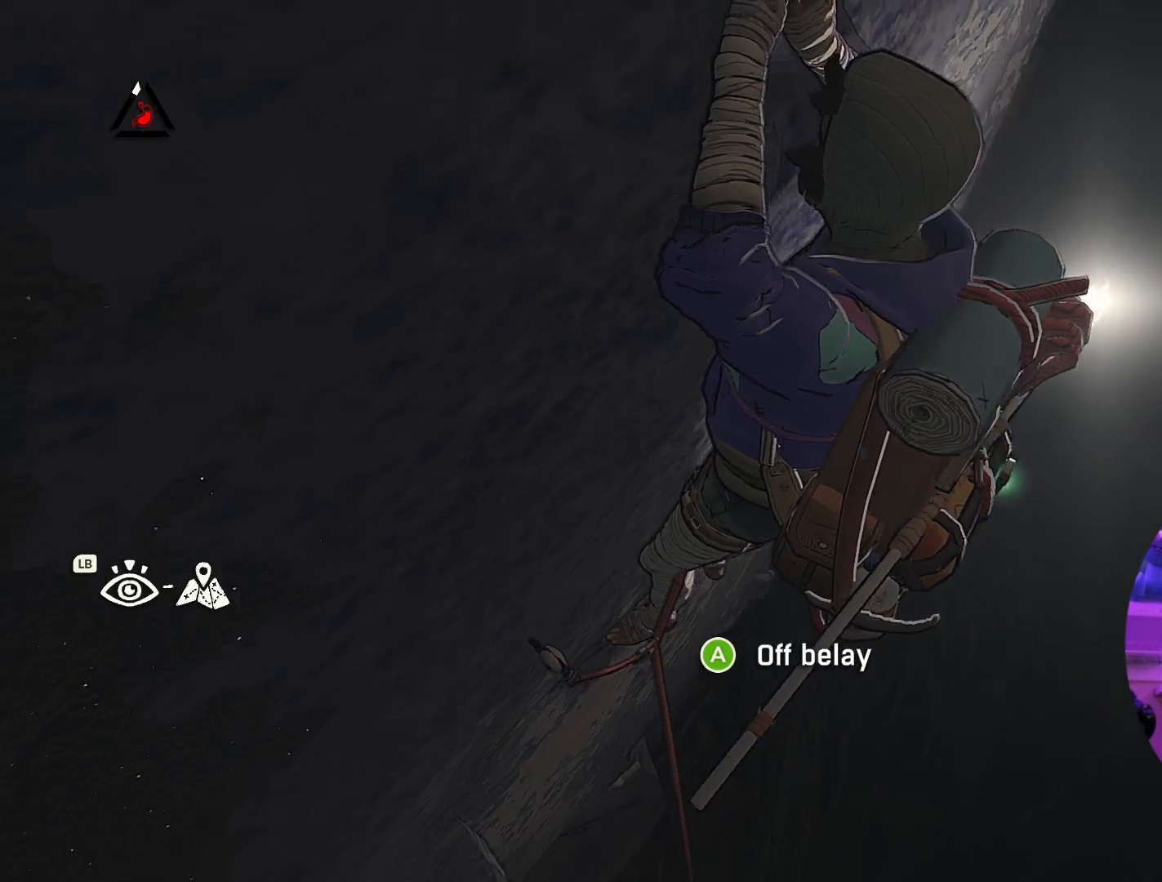
{"buttons": [], "left_stick": "center", "right_stick": "left", "events": []}
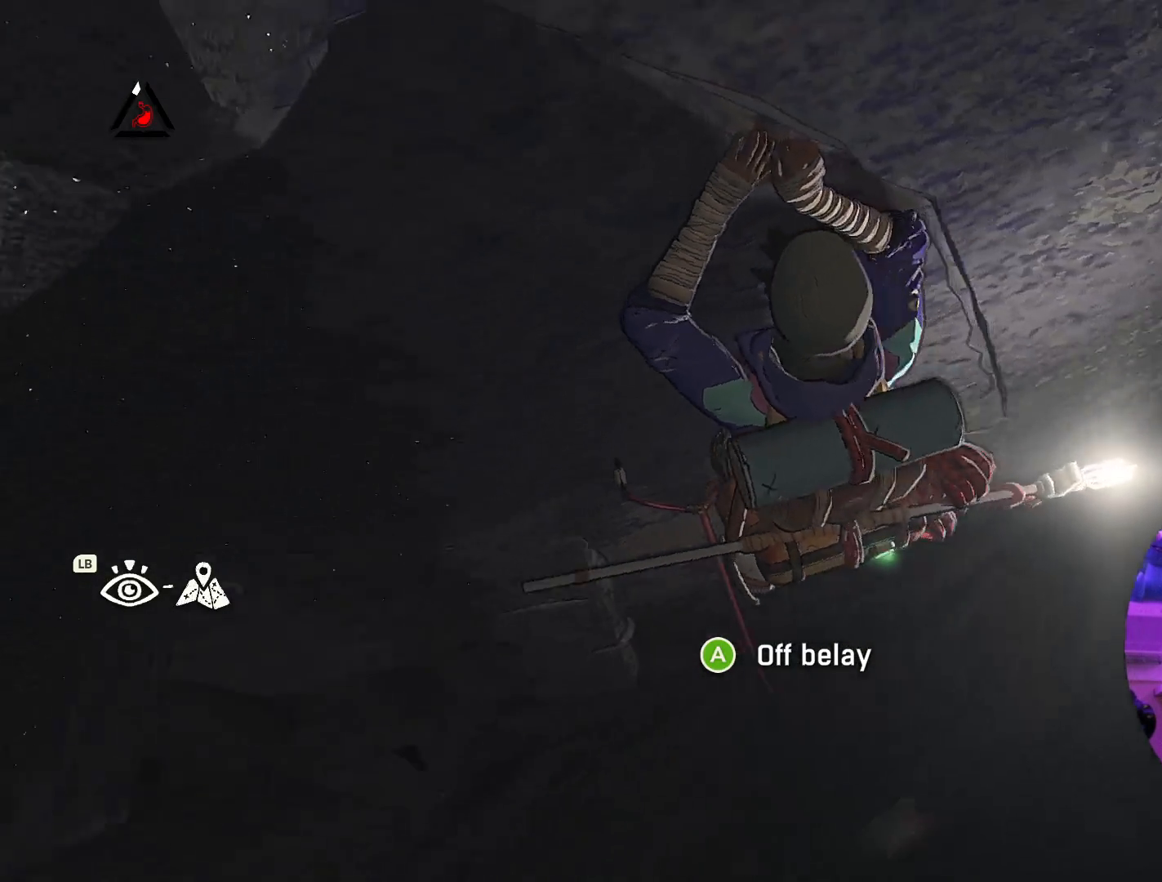
{"buttons": [], "left_stick": "center", "right_stick": "up", "events": [[367, "right_stick", "up-left"], [500, "right_stick", "up"]]}
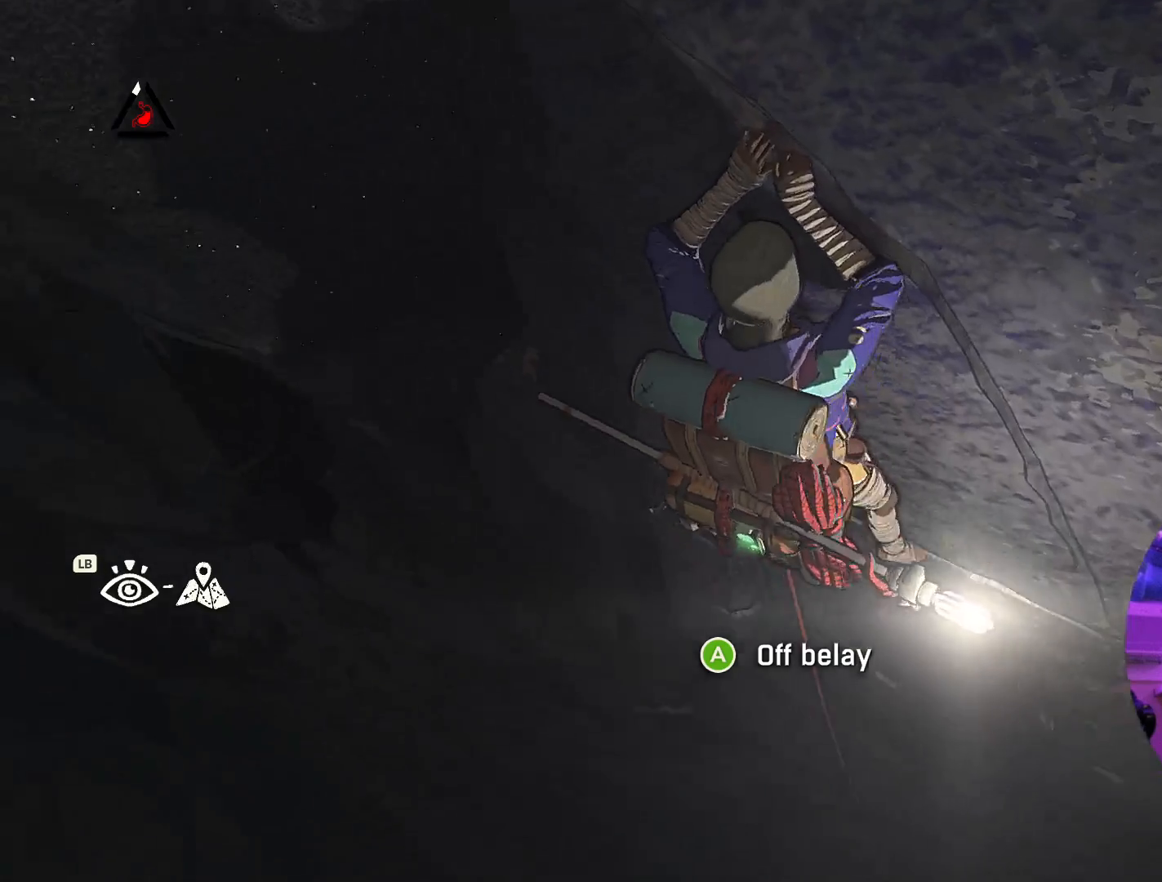
{"buttons": [], "left_stick": "center", "right_stick": "center", "events": [[233, "right_stick", "center"]]}
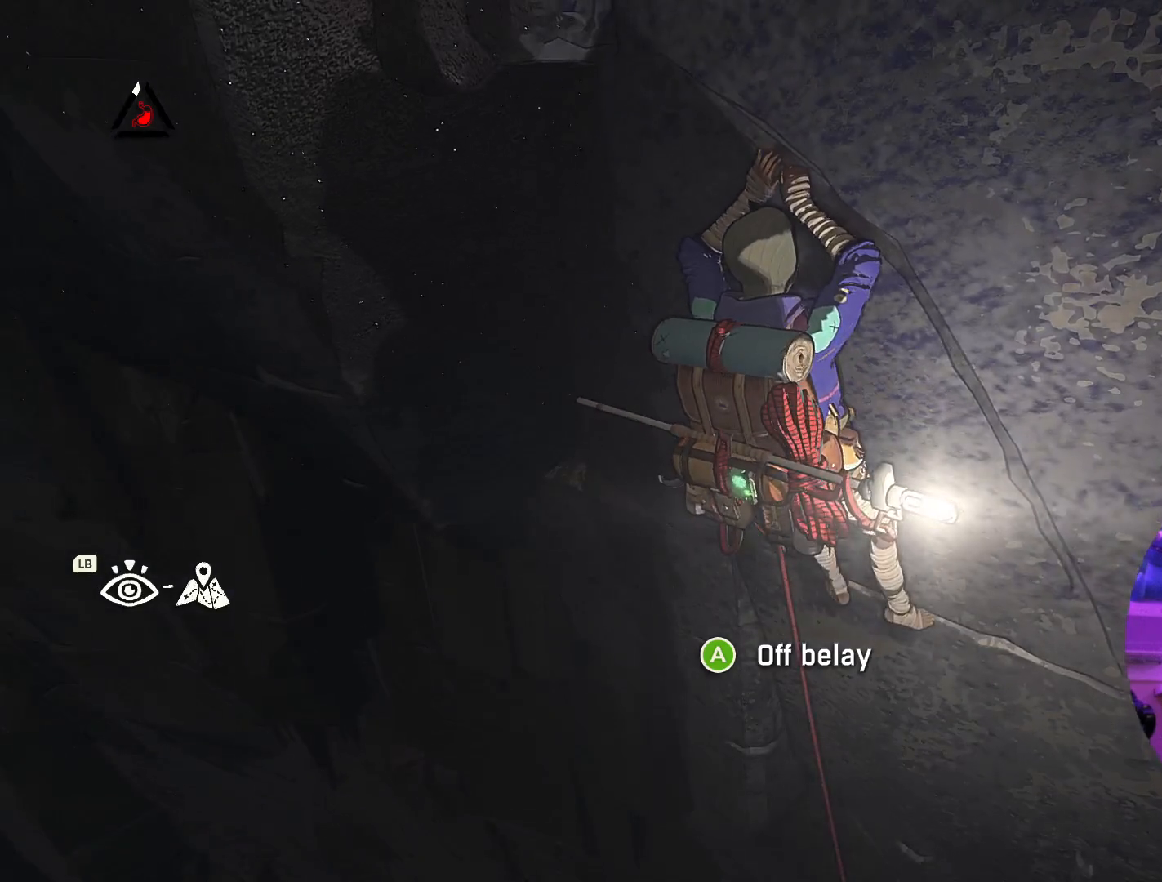
{"buttons": [], "left_stick": "center", "right_stick": "center", "events": [[100, "right_stick", "right"], [367, "right_stick", "center"]]}
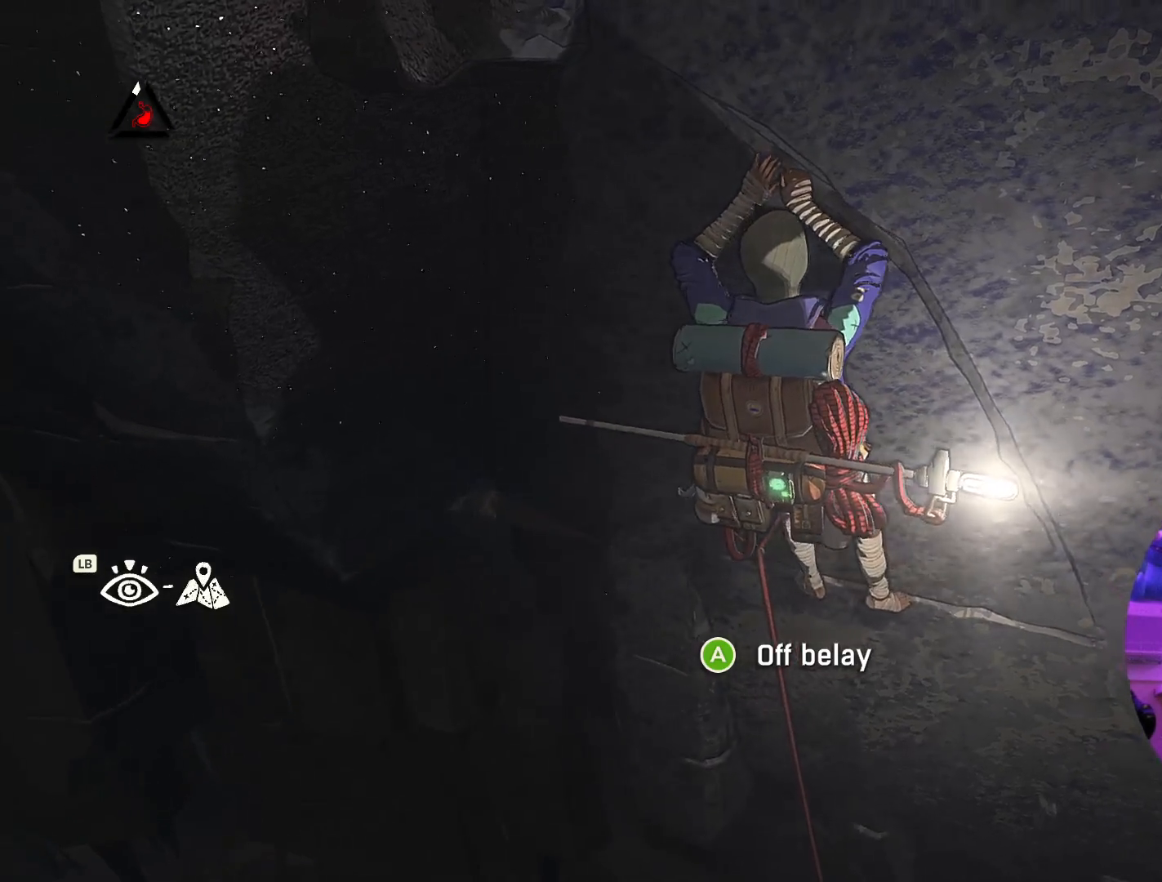
{"buttons": [], "left_stick": "center", "right_stick": "up", "events": [[33, "right_stick", "up"]]}
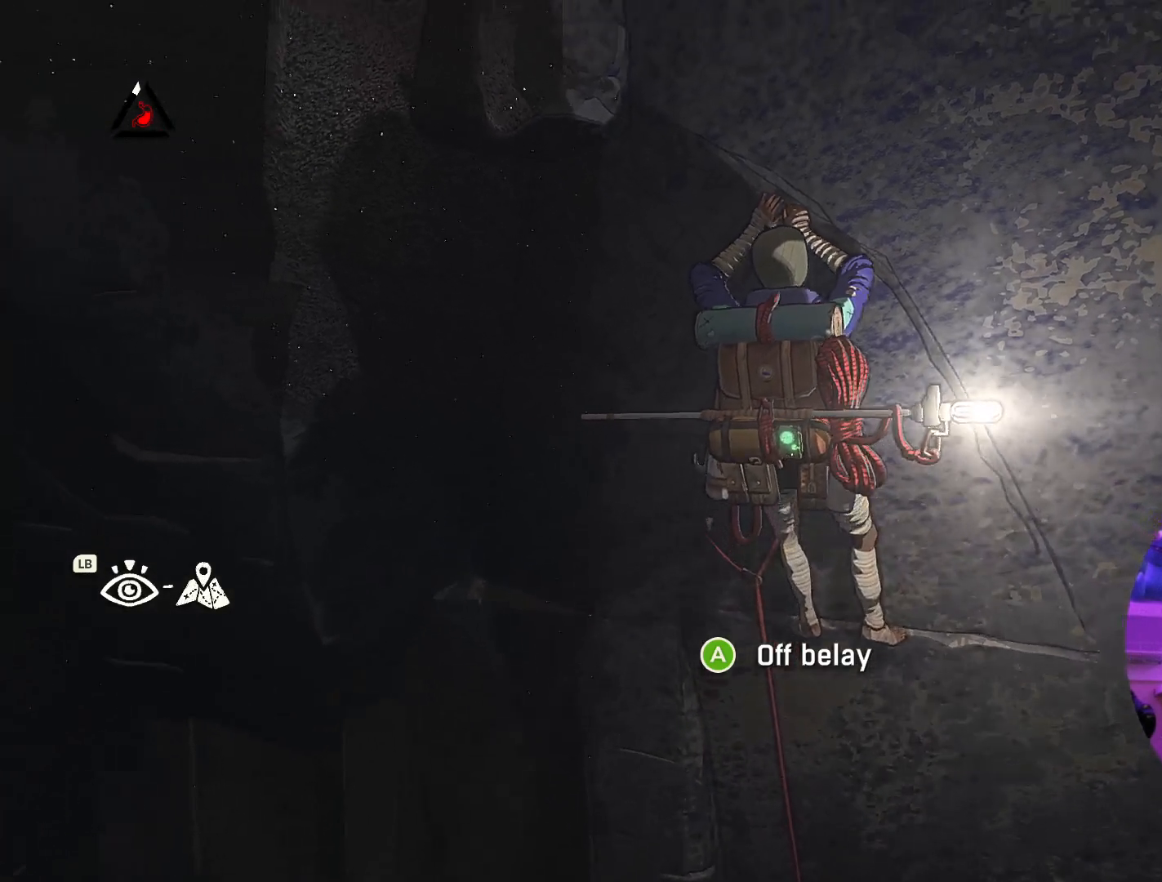
{"buttons": [], "left_stick": "center", "right_stick": "center", "events": [[100, "right_stick", "center"]]}